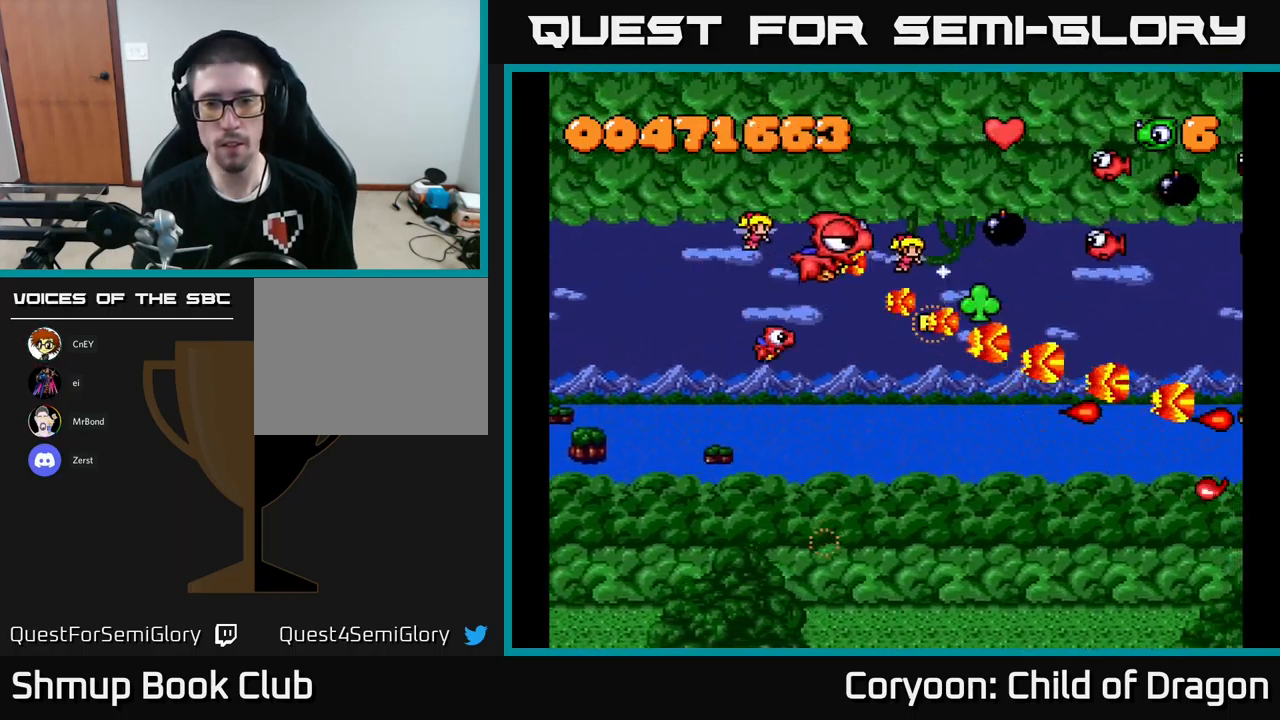
Gameplay with a controller (Xbox layout); each line is a JSON object with the inputs held at the frame after it. "events" lists button and stick changes between this image and that frame as [ms after this image, input, new state], when the widget could be followed in between. Not read: right_stick.
{"buttons": ["X", "DPAD_DOWN"], "left_stick": "center", "events": [[317, "DPAD_LEFT", "down"], [367, "DPAD_UP", "up"], [417, "DPAD_DOWN", "down"], [483, "DPAD_LEFT", "up"]]}
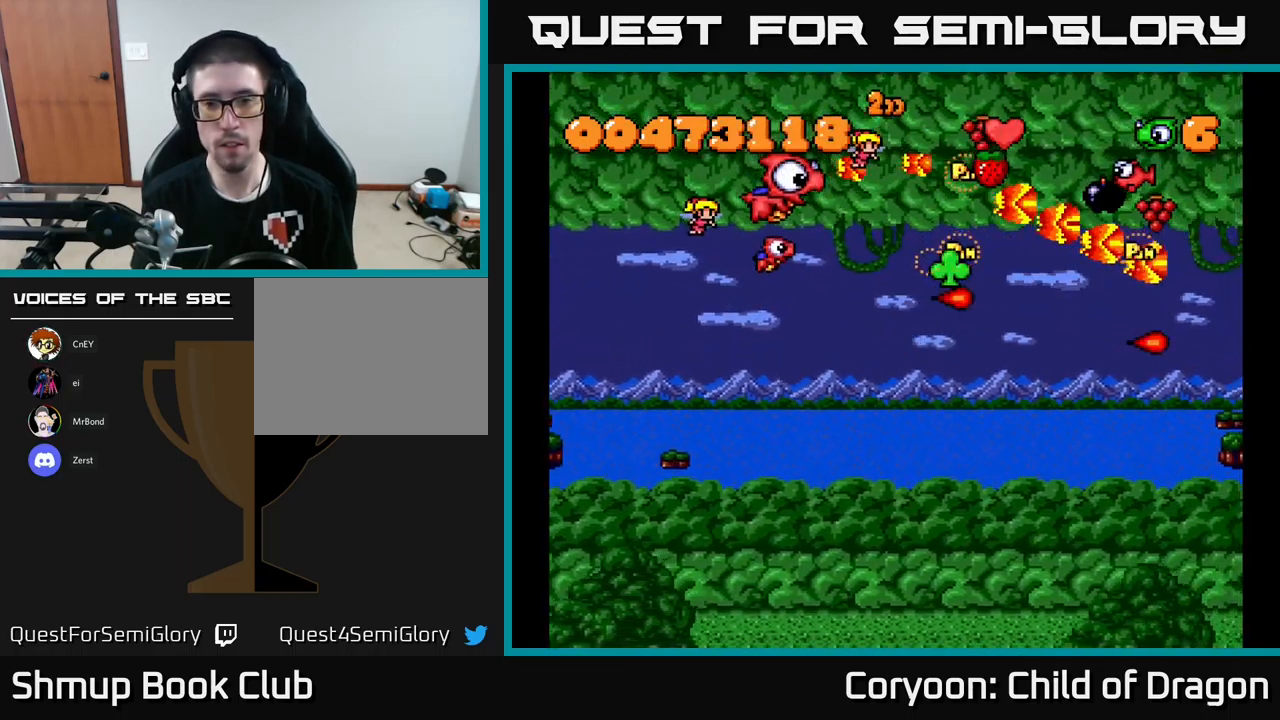
{"buttons": ["X", "DPAD_UP"], "left_stick": "center", "events": [[67, "DPAD_RIGHT", "down"], [267, "DPAD_RIGHT", "up"], [283, "DPAD_DOWN", "up"], [317, "DPAD_UP", "down"], [367, "DPAD_RIGHT", "down"], [467, "DPAD_RIGHT", "up"]]}
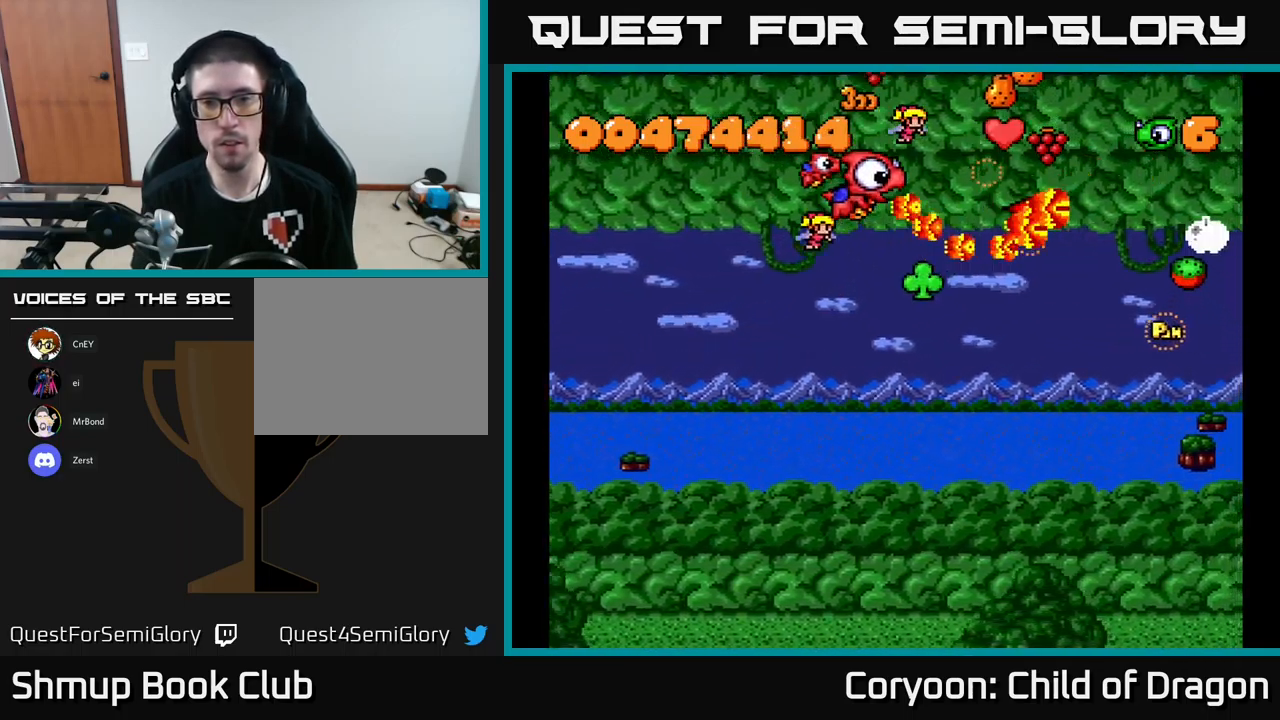
{"buttons": ["X", "DPAD_DOWN", "DPAD_RIGHT"], "left_stick": "center", "events": [[117, "DPAD_RIGHT", "down"], [250, "DPAD_UP", "up"], [350, "DPAD_DOWN", "down"], [383, "DPAD_RIGHT", "up"], [433, "DPAD_RIGHT", "down"]]}
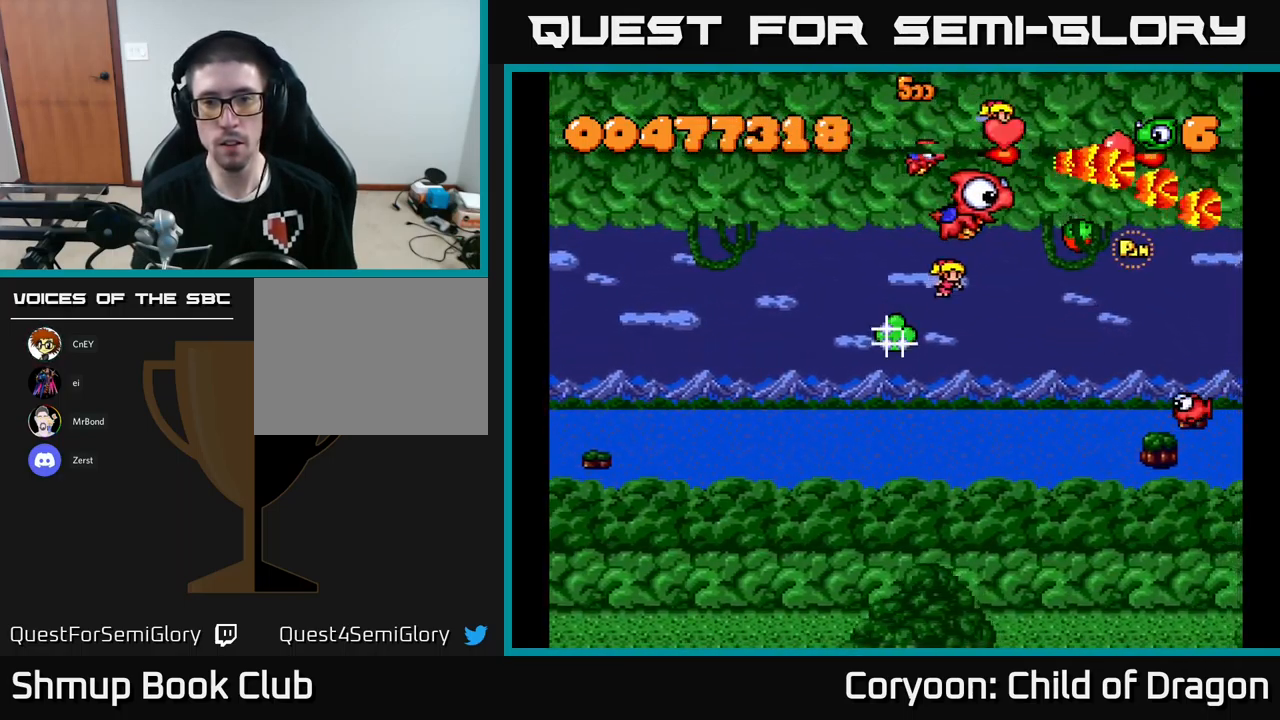
{"buttons": ["X", "DPAD_DOWN"], "left_stick": "center", "events": [[183, "DPAD_RIGHT", "up"], [300, "DPAD_LEFT", "down"], [483, "DPAD_LEFT", "up"]]}
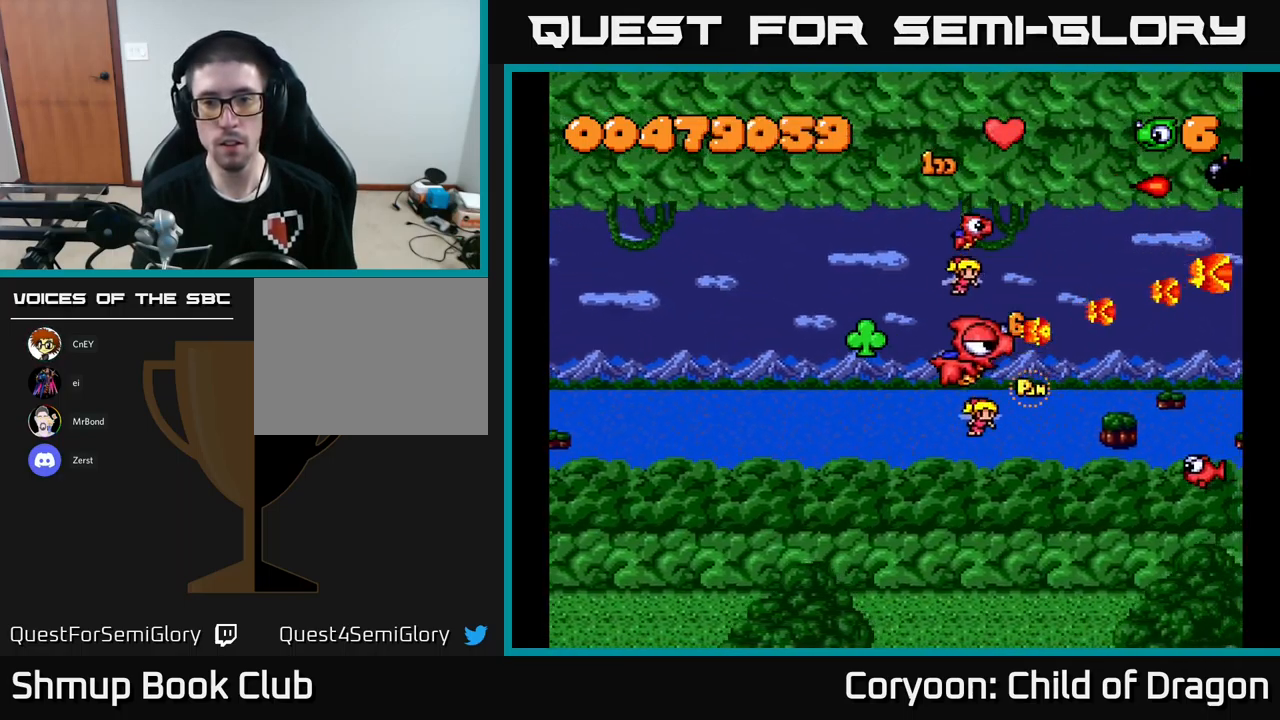
{"buttons": ["X", "DPAD_LEFT"], "left_stick": "center", "events": [[50, "DPAD_LEFT", "down"], [83, "DPAD_DOWN", "up"], [167, "DPAD_LEFT", "up"], [183, "DPAD_RIGHT", "down"], [200, "DPAD_DOWN", "down"], [366, "DPAD_RIGHT", "up"], [466, "DPAD_LEFT", "down"], [499, "DPAD_DOWN", "up"]]}
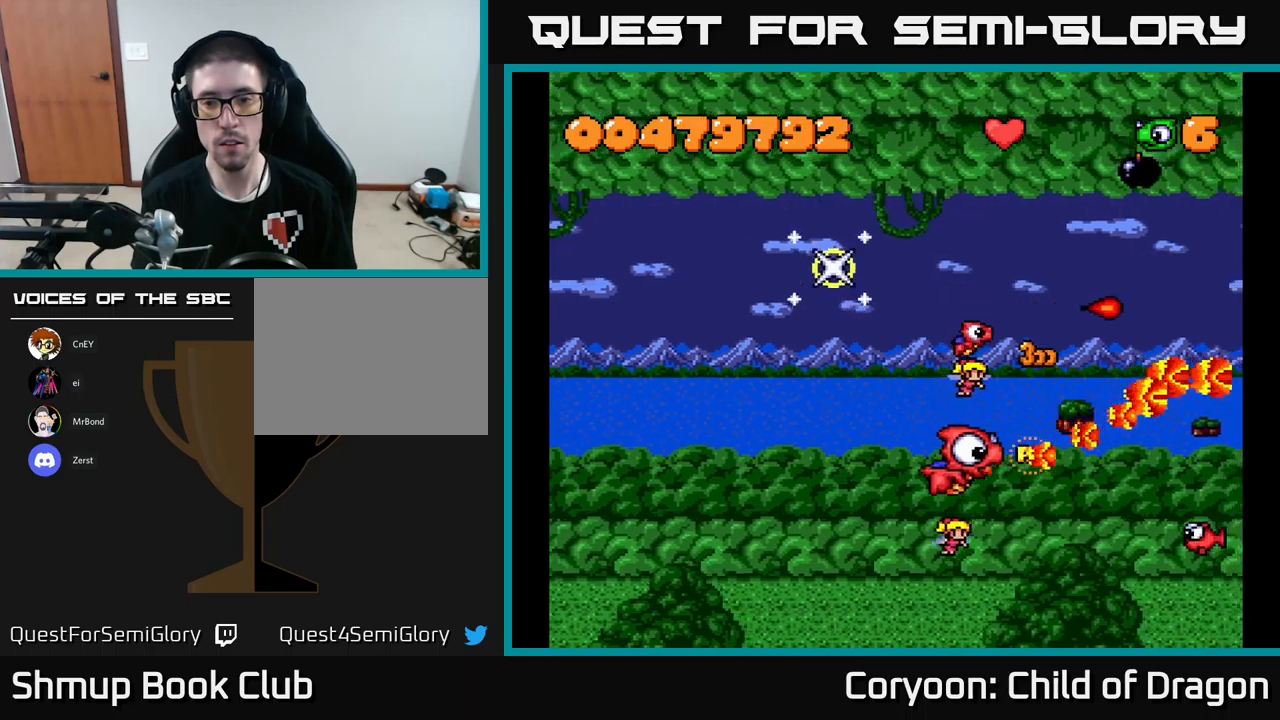
{"buttons": ["X", "DPAD_UP", "DPAD_LEFT"], "left_stick": "center", "events": [[33, "DPAD_UP", "down"], [117, "DPAD_LEFT", "up"], [167, "DPAD_RIGHT", "down"], [400, "DPAD_RIGHT", "up"], [500, "DPAD_LEFT", "down"]]}
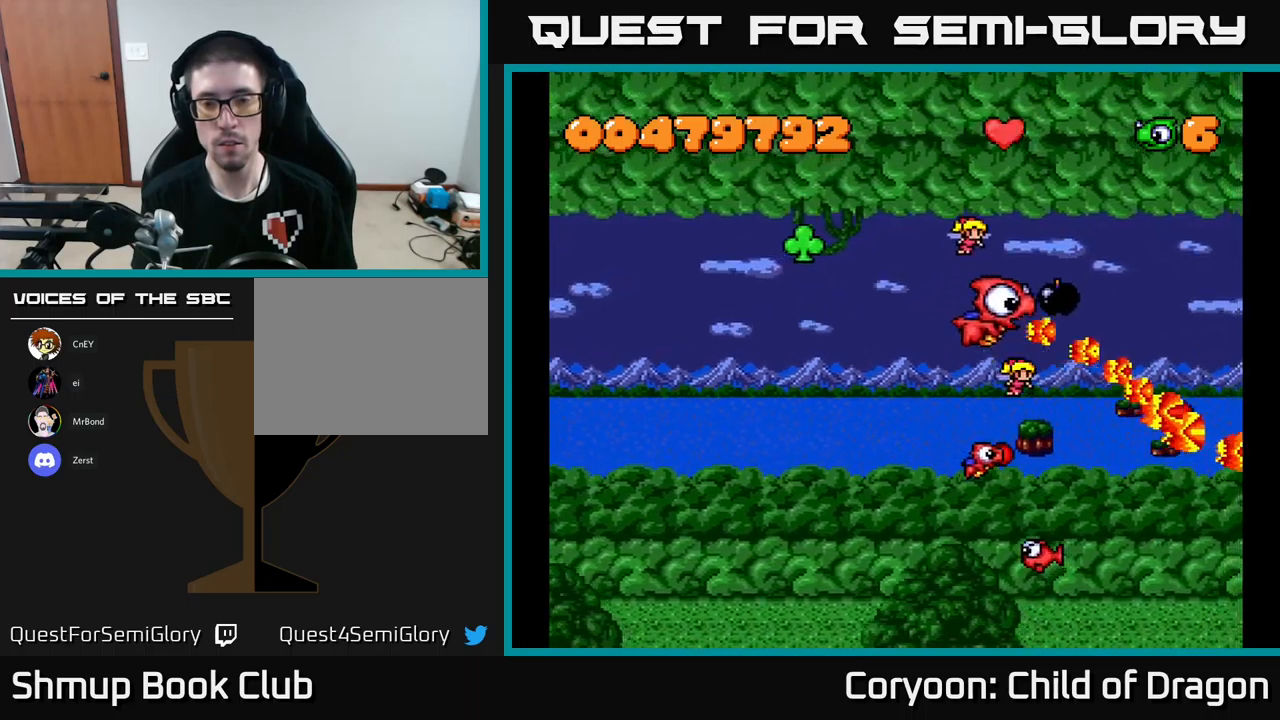
{"buttons": ["X", "DPAD_DOWN", "DPAD_LEFT"], "left_stick": "center", "events": [[50, "DPAD_UP", "up"], [117, "DPAD_DOWN", "down"]]}
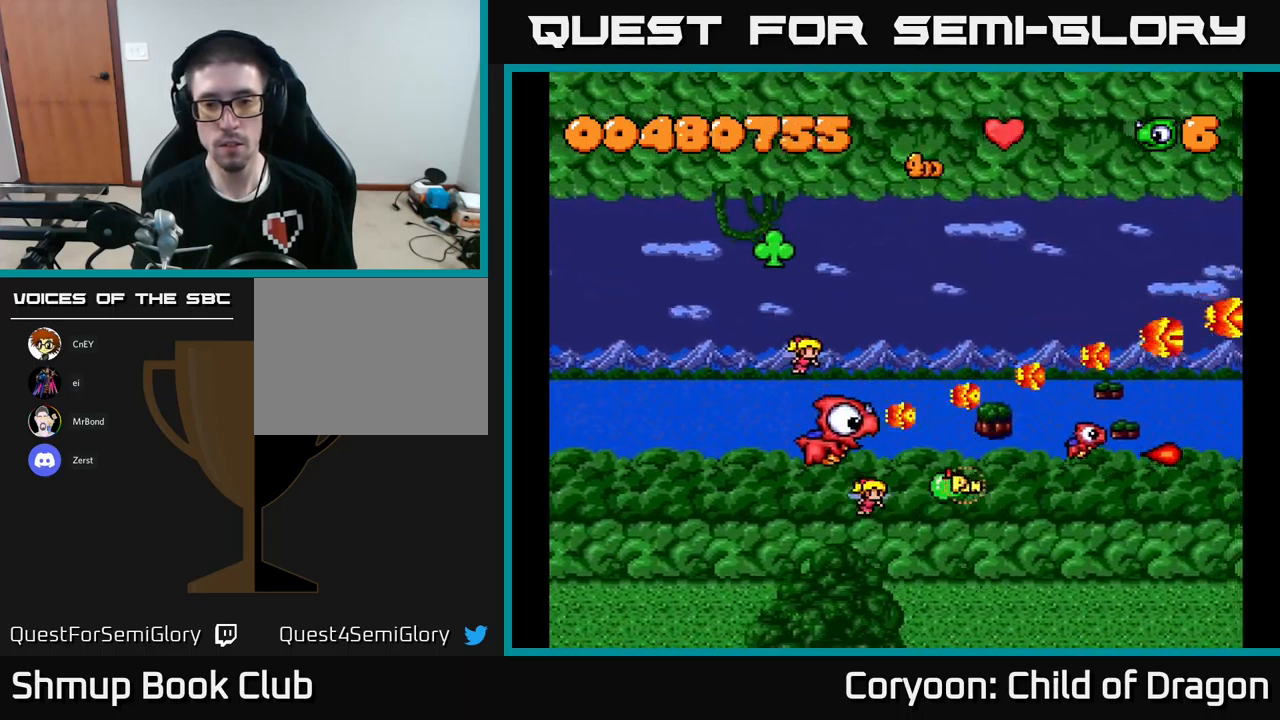
{"buttons": ["X", "DPAD_UP"], "left_stick": "center", "events": [[233, "DPAD_LEFT", "up"], [267, "DPAD_DOWN", "up"], [283, "DPAD_RIGHT", "down"], [367, "DPAD_UP", "down"], [483, "DPAD_RIGHT", "up"]]}
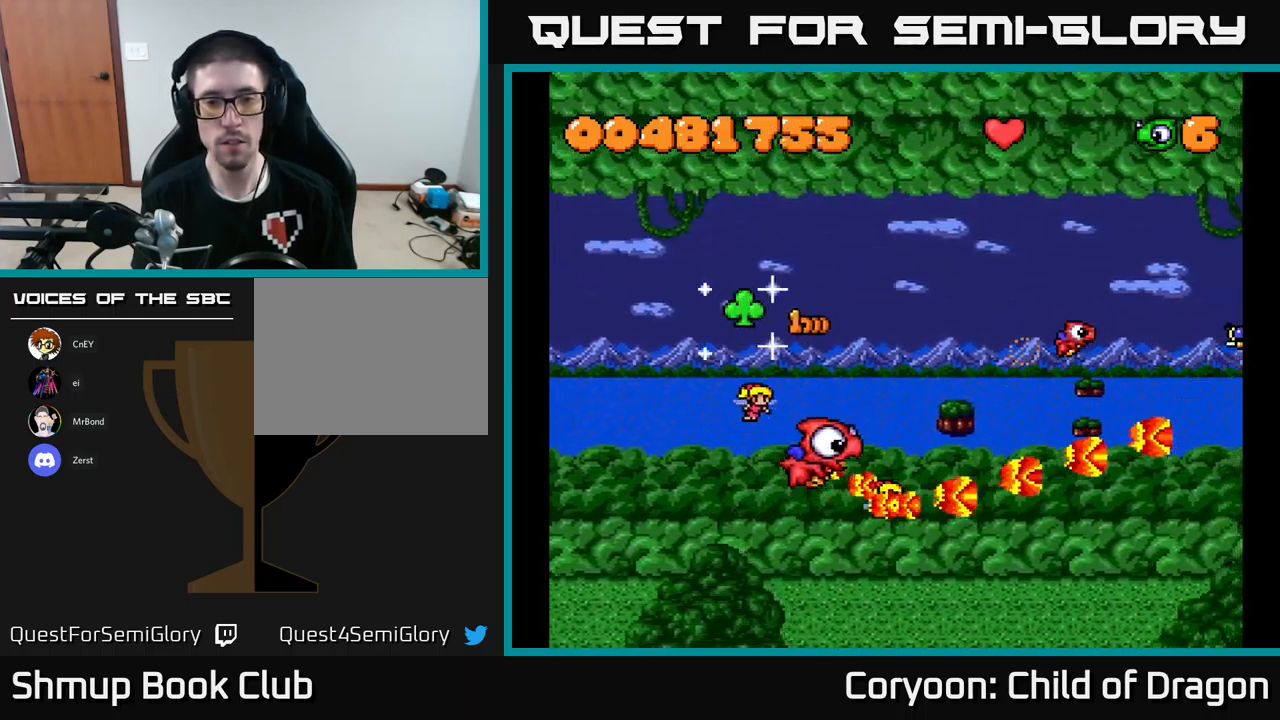
{"buttons": ["X", "DPAD_RIGHT"], "left_stick": "center", "events": [[150, "DPAD_RIGHT", "down"], [150, "X", "up"], [217, "X", "down"], [483, "DPAD_UP", "up"]]}
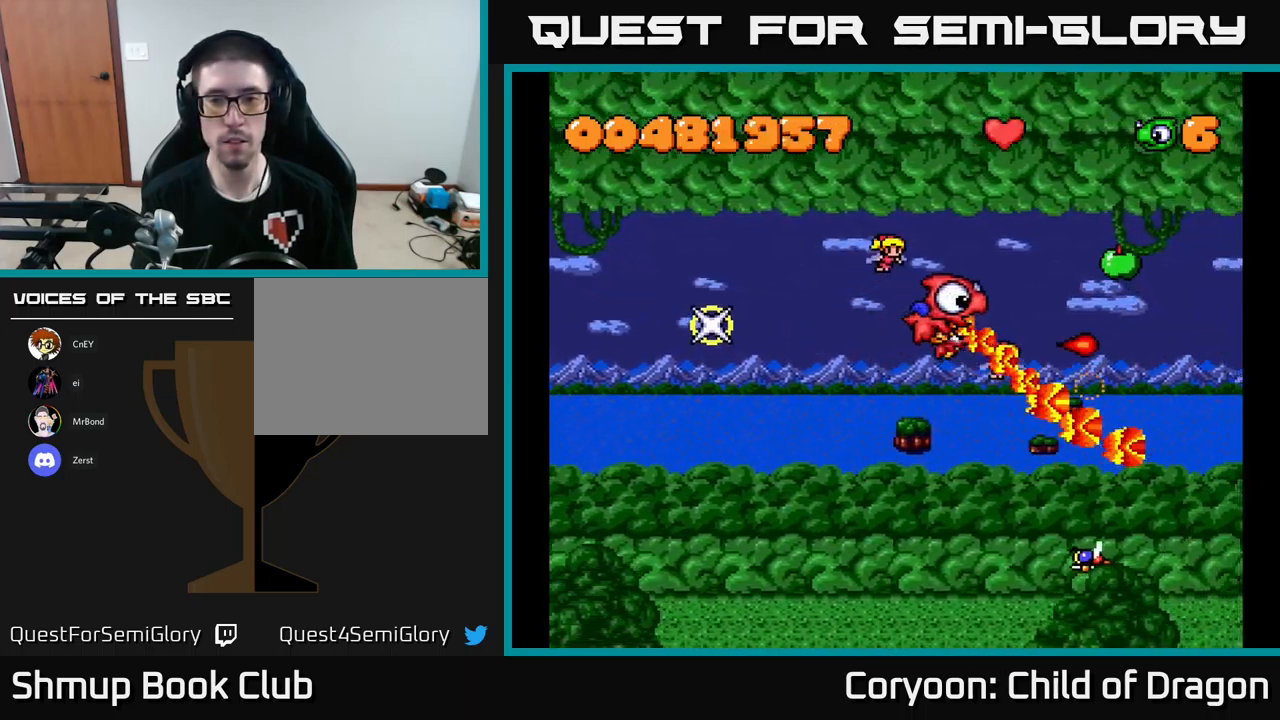
{"buttons": ["X", "DPAD_DOWN", "DPAD_LEFT"], "left_stick": "center", "events": [[150, "DPAD_UP", "down"], [250, "DPAD_UP", "up"], [283, "DPAD_RIGHT", "up"], [317, "DPAD_DOWN", "down"], [333, "DPAD_LEFT", "down"]]}
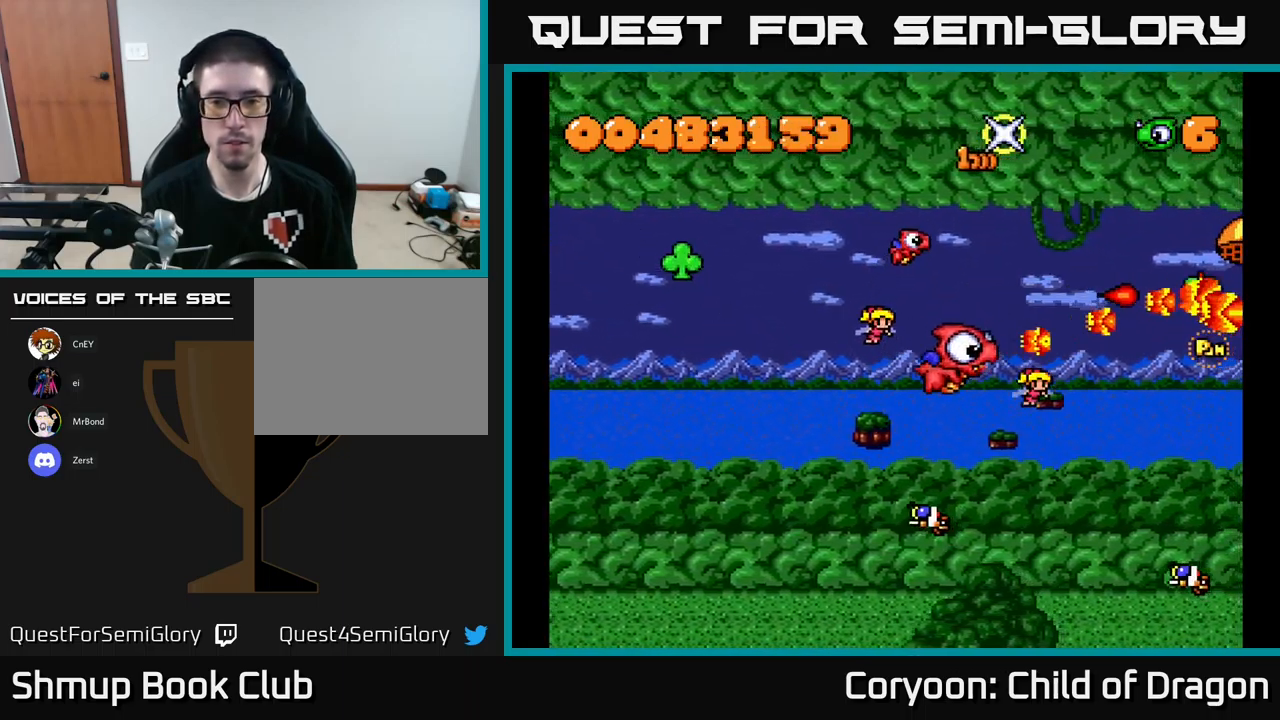
{"buttons": ["X", "DPAD_LEFT"], "left_stick": "center", "events": [[267, "DPAD_DOWN", "up"], [350, "DPAD_UP", "down"], [383, "DPAD_LEFT", "up"], [450, "DPAD_LEFT", "down"], [467, "DPAD_UP", "up"]]}
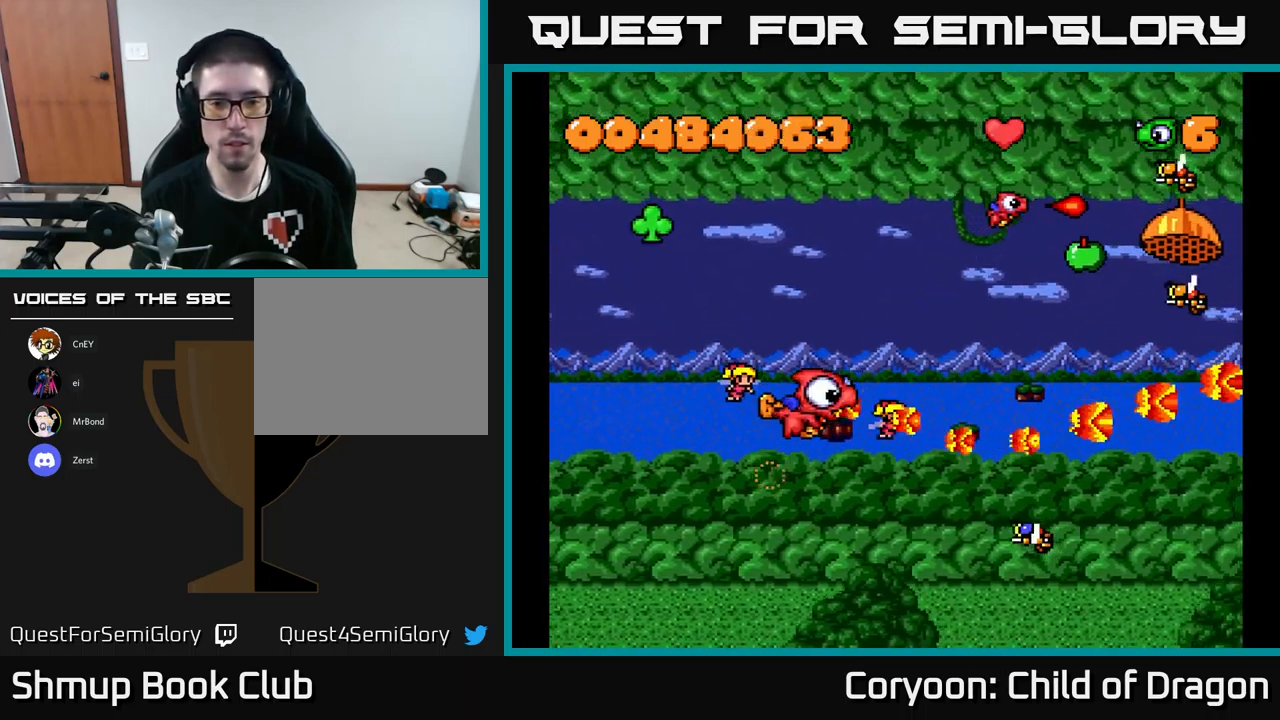
{"buttons": ["X", "DPAD_UP"], "left_stick": "center", "events": [[17, "DPAD_DOWN", "down"], [100, "DPAD_LEFT", "up"], [200, "DPAD_RIGHT", "down"], [333, "DPAD_DOWN", "up"], [400, "DPAD_RIGHT", "up"], [417, "DPAD_UP", "down"]]}
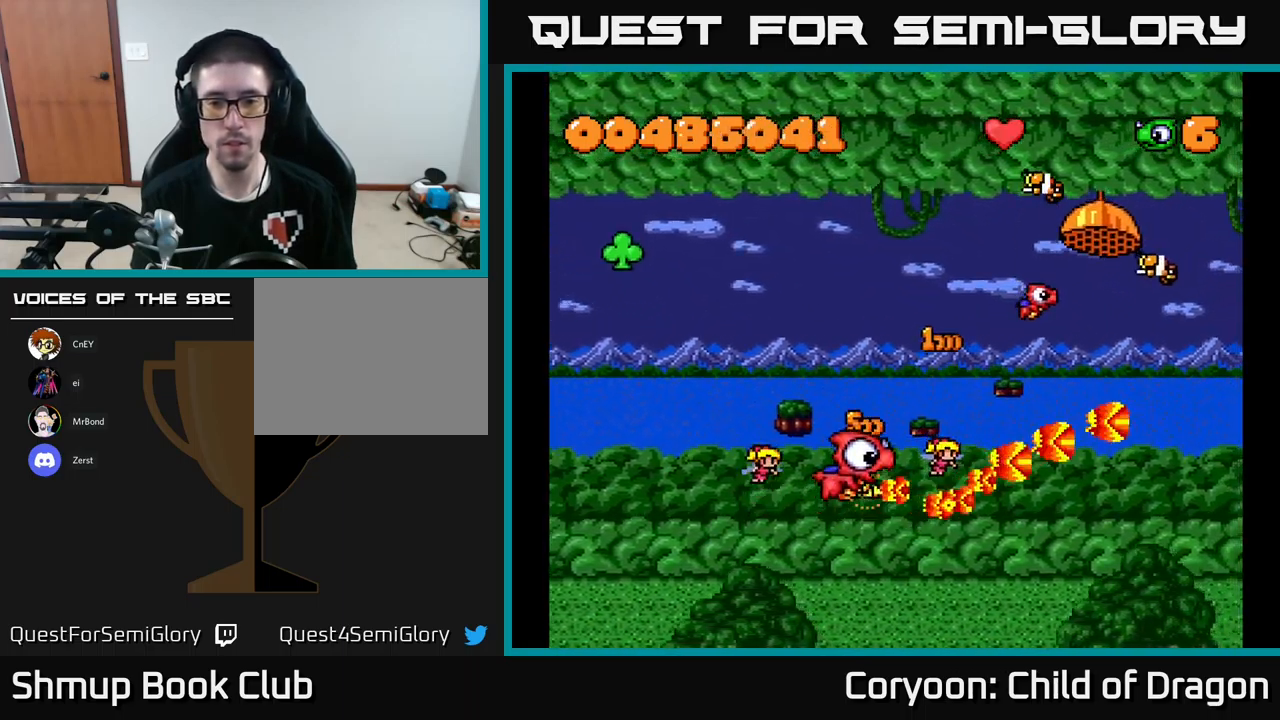
{"buttons": ["X", "DPAD_UP"], "left_stick": "center", "events": [[83, "DPAD_RIGHT", "down"], [133, "DPAD_UP", "up"], [183, "DPAD_DOWN", "down"], [200, "DPAD_RIGHT", "up"], [217, "DPAD_DOWN", "up"], [267, "DPAD_LEFT", "down"], [267, "DPAD_UP", "down"], [350, "DPAD_LEFT", "up"]]}
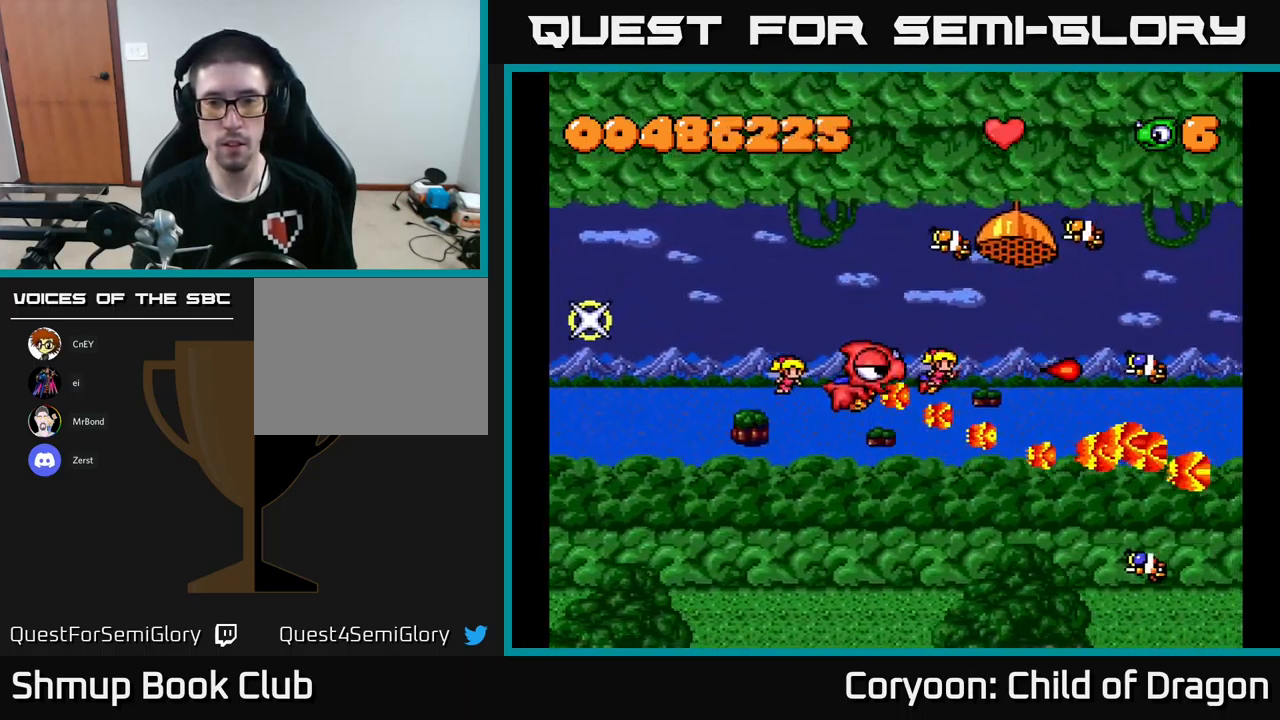
{"buttons": ["X", "DPAD_DOWN", "DPAD_LEFT"], "left_stick": "center", "events": [[133, "DPAD_LEFT", "down"], [333, "DPAD_LEFT", "up"], [367, "DPAD_LEFT", "down"], [417, "DPAD_UP", "up"], [450, "DPAD_DOWN", "down"]]}
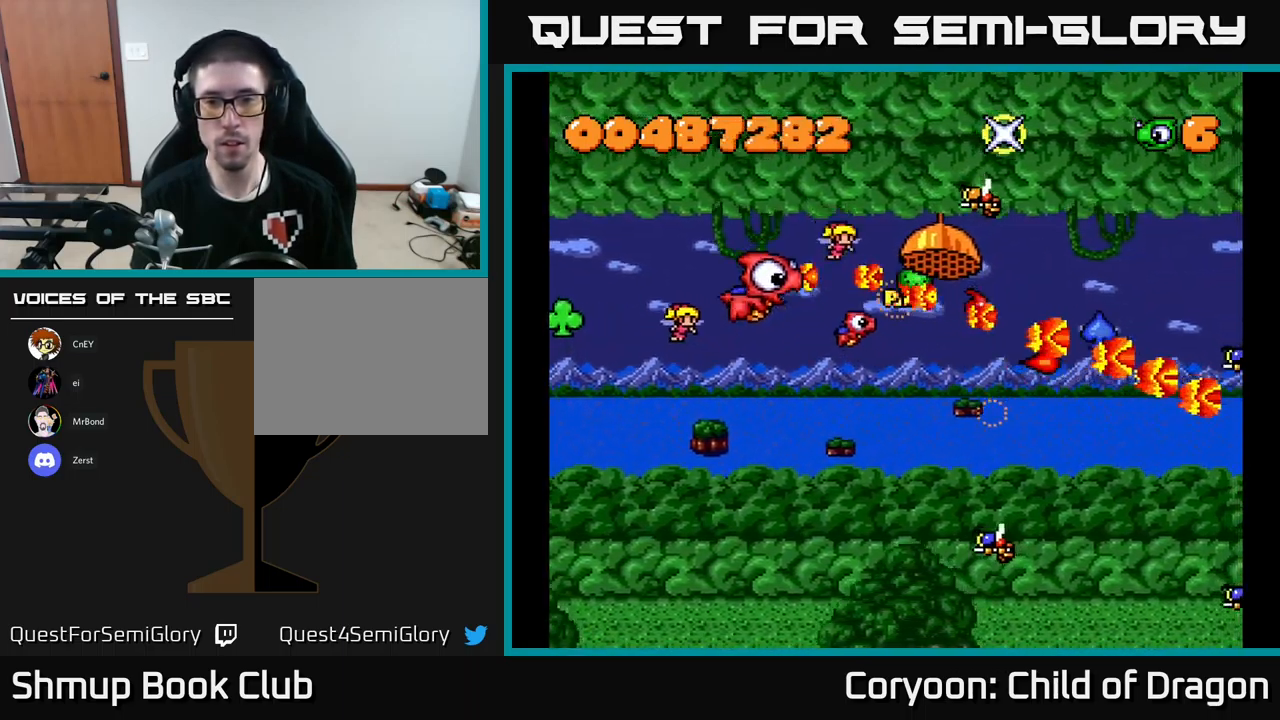
{"buttons": ["X", "DPAD_DOWN", "DPAD_RIGHT"], "left_stick": "center", "events": [[17, "DPAD_LEFT", "up"], [100, "DPAD_DOWN", "up"], [133, "DPAD_UP", "down"], [150, "DPAD_LEFT", "down"], [217, "DPAD_UP", "up"], [250, "DPAD_DOWN", "down"], [267, "DPAD_LEFT", "up"], [300, "DPAD_RIGHT", "down"]]}
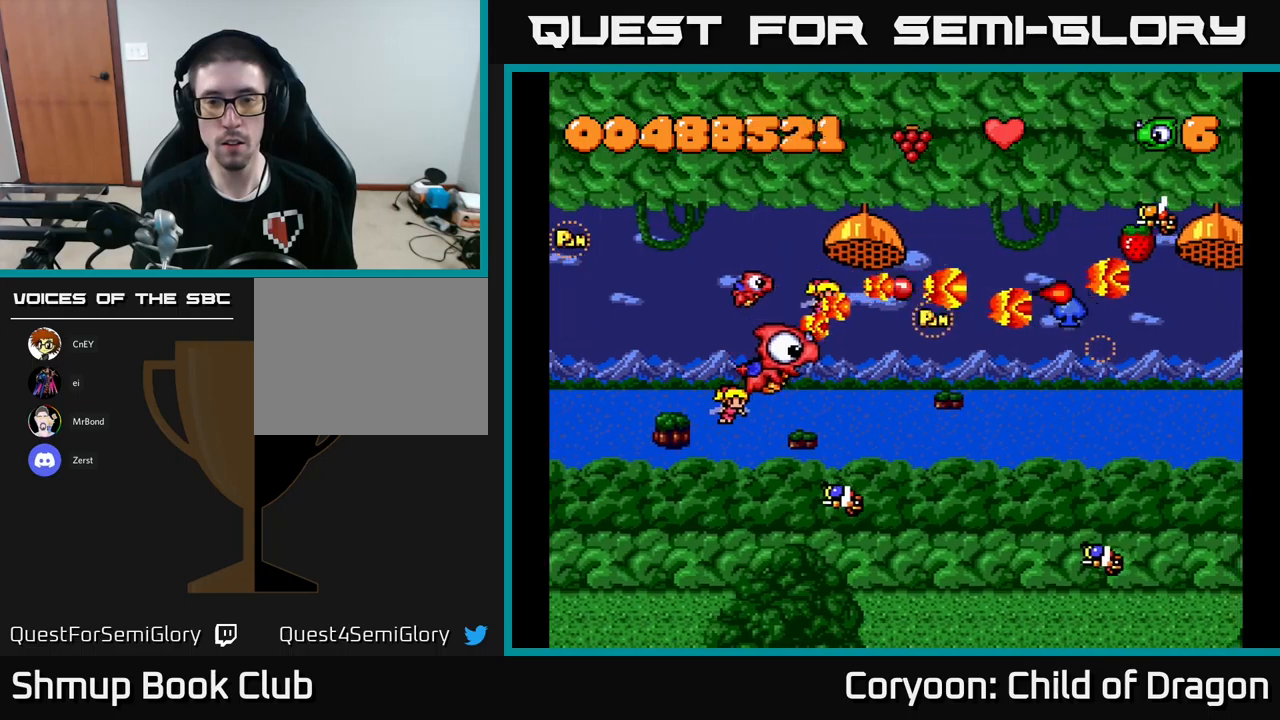
{"buttons": ["X", "DPAD_UP", "DPAD_RIGHT"], "left_stick": "center", "events": [[300, "DPAD_DOWN", "up"], [417, "DPAD_UP", "down"]]}
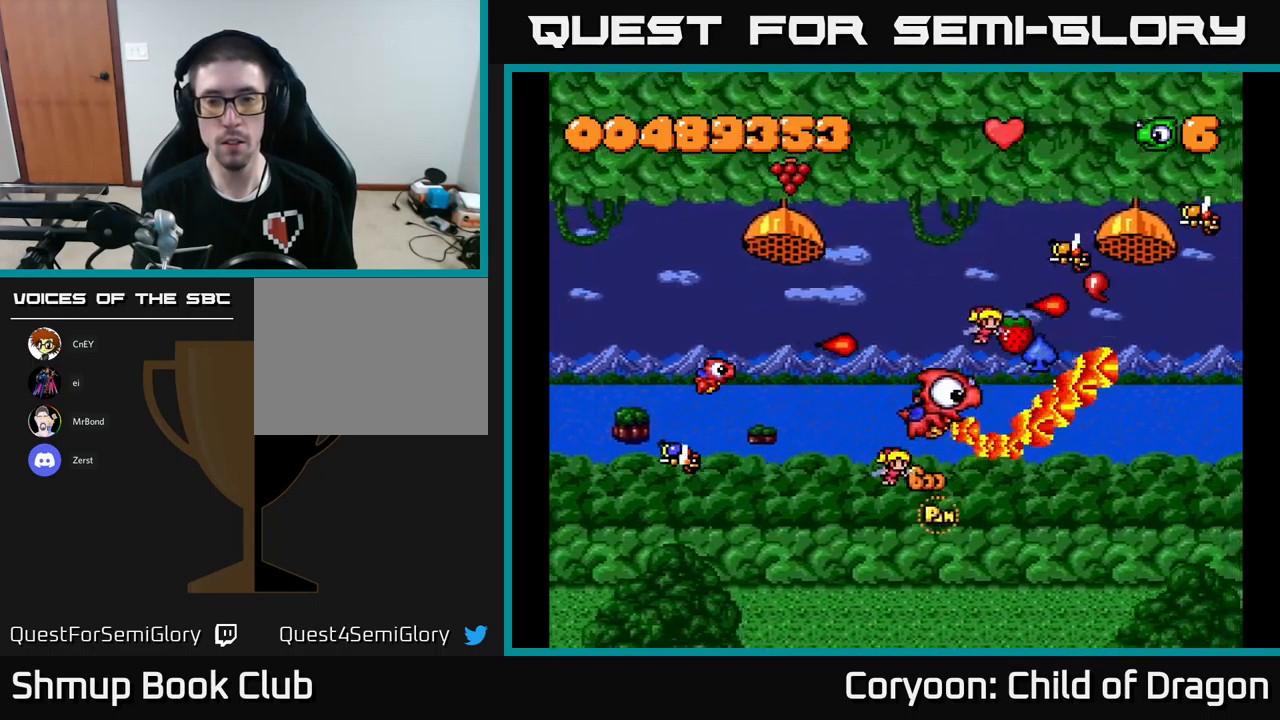
{"buttons": ["X", "DPAD_LEFT"], "left_stick": "center", "events": [[167, "DPAD_UP", "up"], [250, "DPAD_DOWN", "down"], [317, "DPAD_RIGHT", "up"], [400, "DPAD_LEFT", "down"], [450, "DPAD_DOWN", "up"]]}
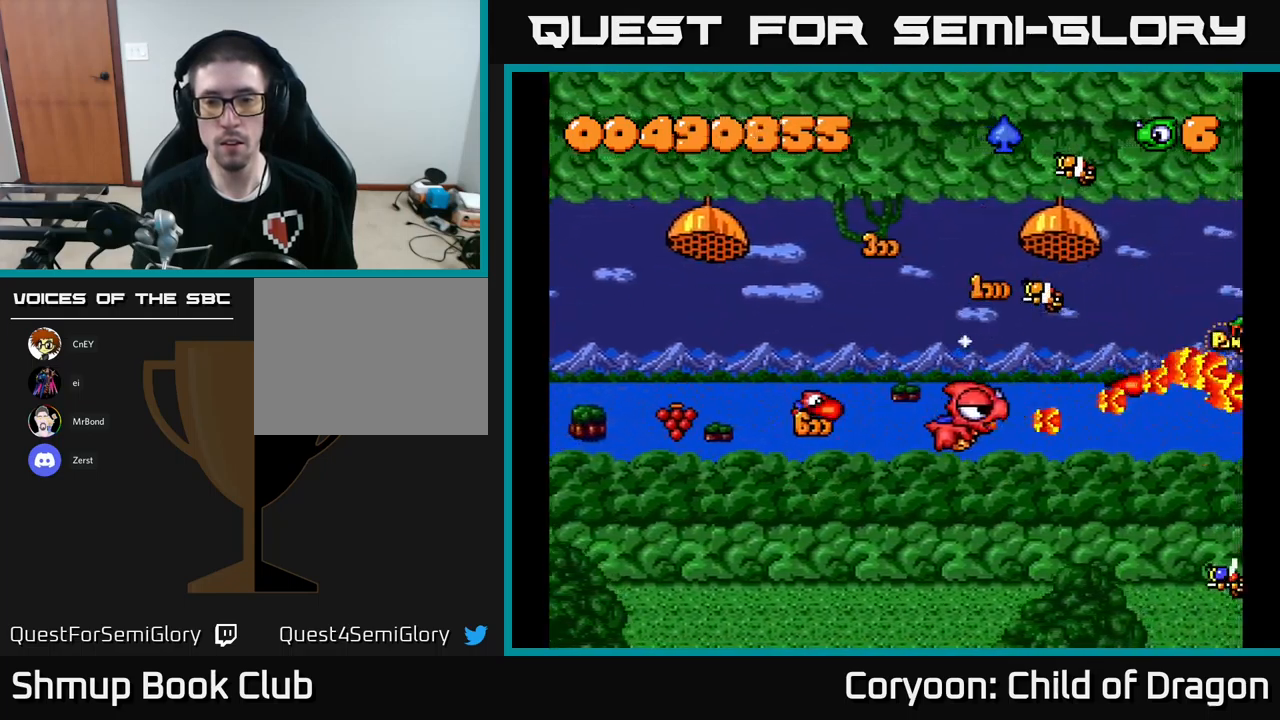
{"buttons": ["X", "DPAD_LEFT"], "left_stick": "center", "events": [[150, "DPAD_DOWN", "down"], [150, "DPAD_LEFT", "up"], [234, "DPAD_RIGHT", "down"], [250, "DPAD_DOWN", "up"], [334, "DPAD_RIGHT", "up"], [384, "DPAD_LEFT", "down"]]}
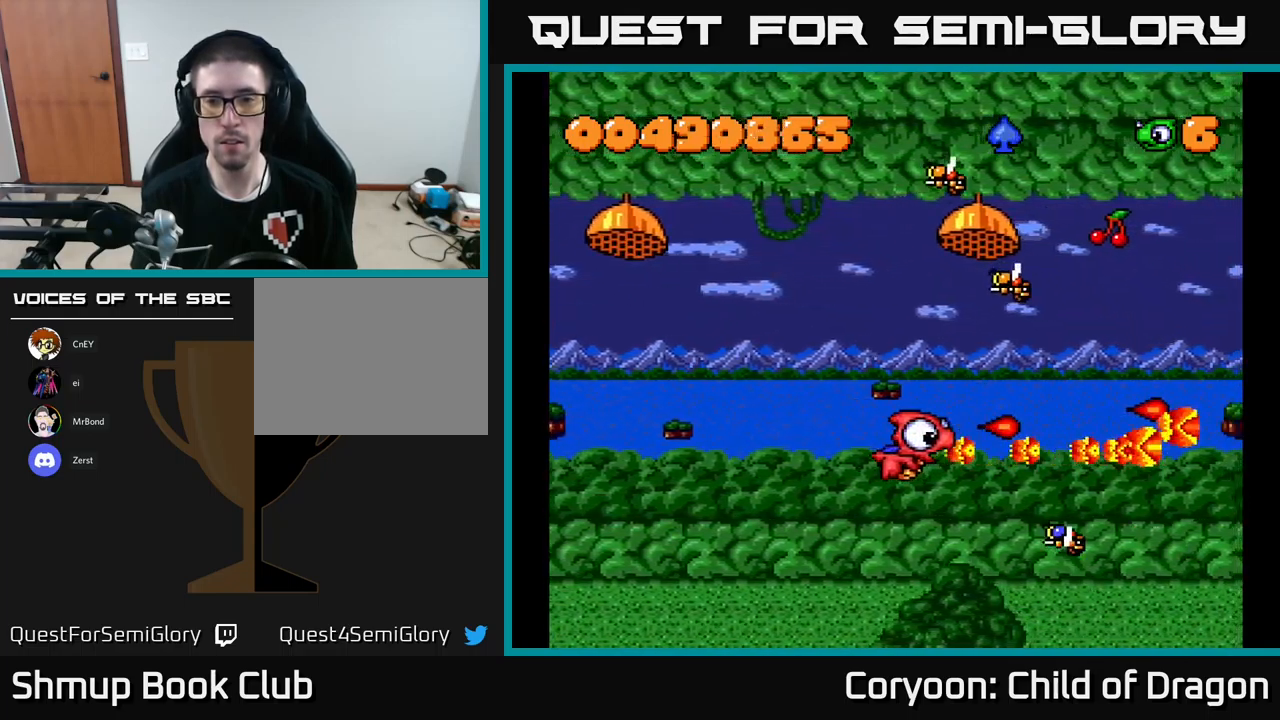
{"buttons": [], "left_stick": "center", "events": [[234, "X", "up"], [300, "DPAD_UP", "down"], [467, "DPAD_LEFT", "up"], [500, "DPAD_UP", "up"]]}
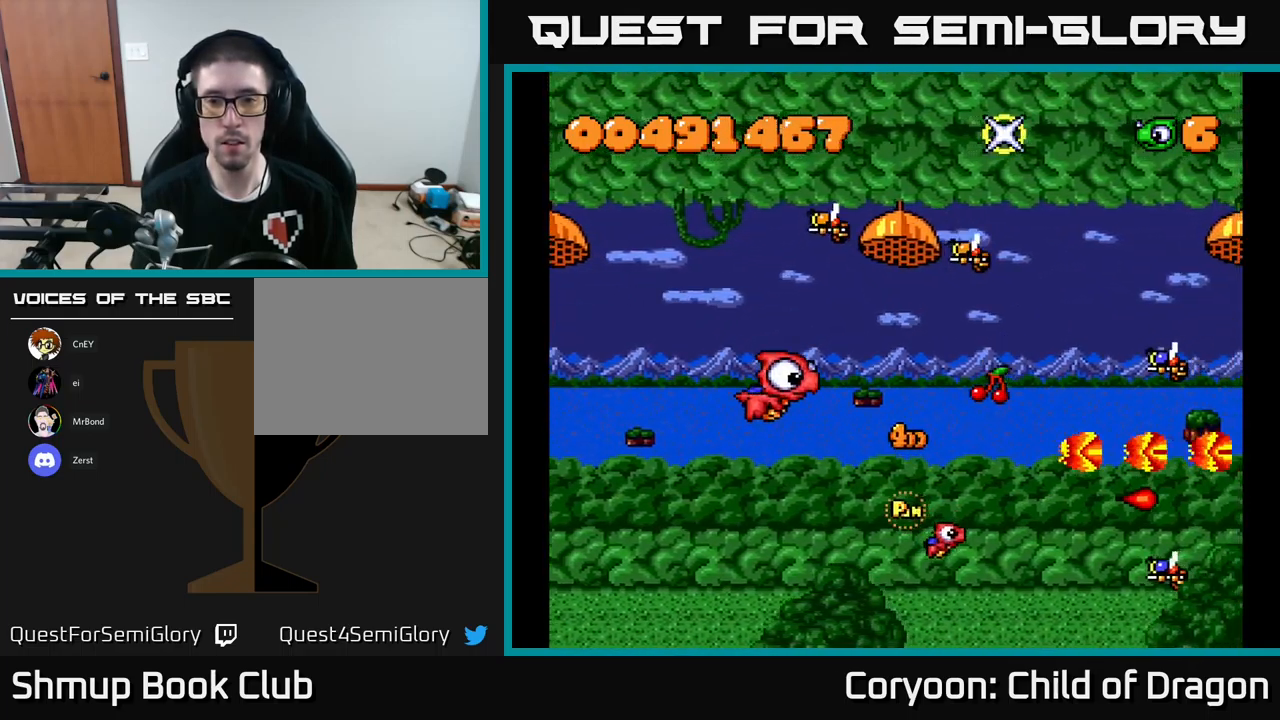
{"buttons": ["DPAD_LEFT"], "left_stick": "center", "events": [[134, "DPAD_DOWN", "down"], [334, "DPAD_DOWN", "up"], [334, "DPAD_LEFT", "down"]]}
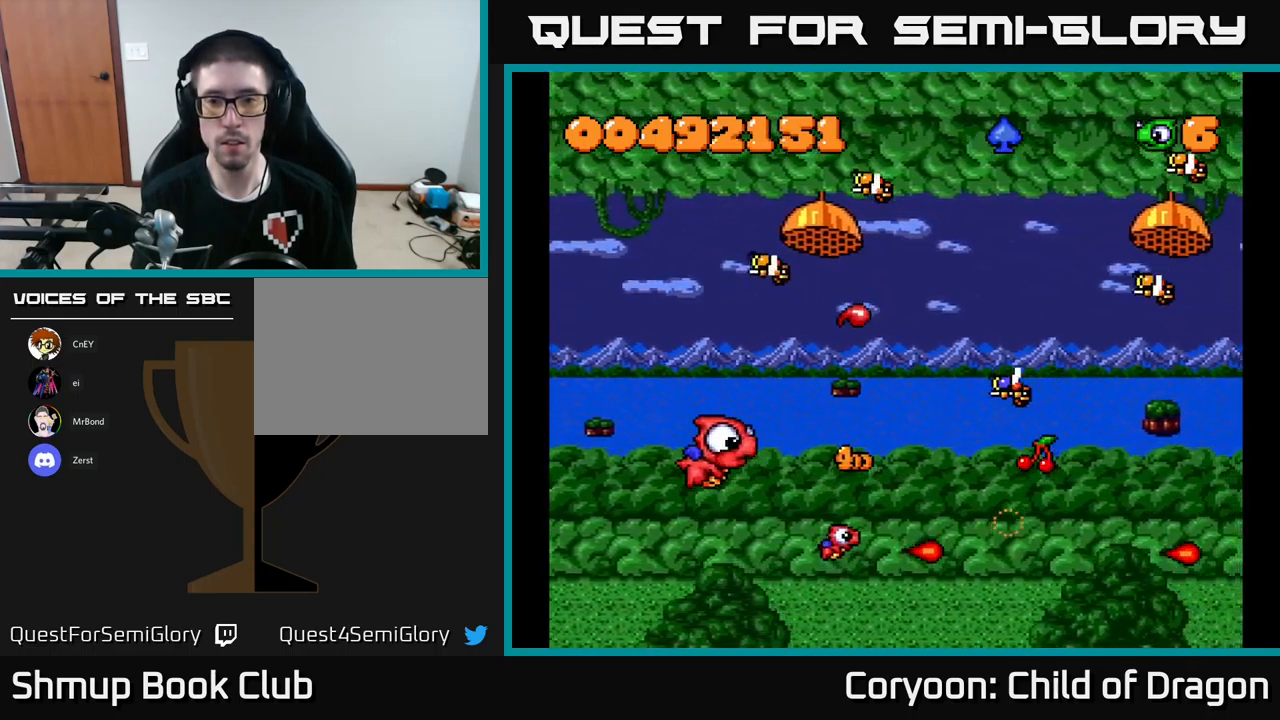
{"buttons": ["A", "X", "DPAD_UP", "DPAD_LEFT"], "left_stick": "center", "events": [[50, "DPAD_LEFT", "up"], [334, "DPAD_RIGHT", "down"], [350, "X", "down"], [400, "A", "down"], [400, "DPAD_UP", "down"], [417, "DPAD_RIGHT", "up"], [500, "DPAD_LEFT", "down"]]}
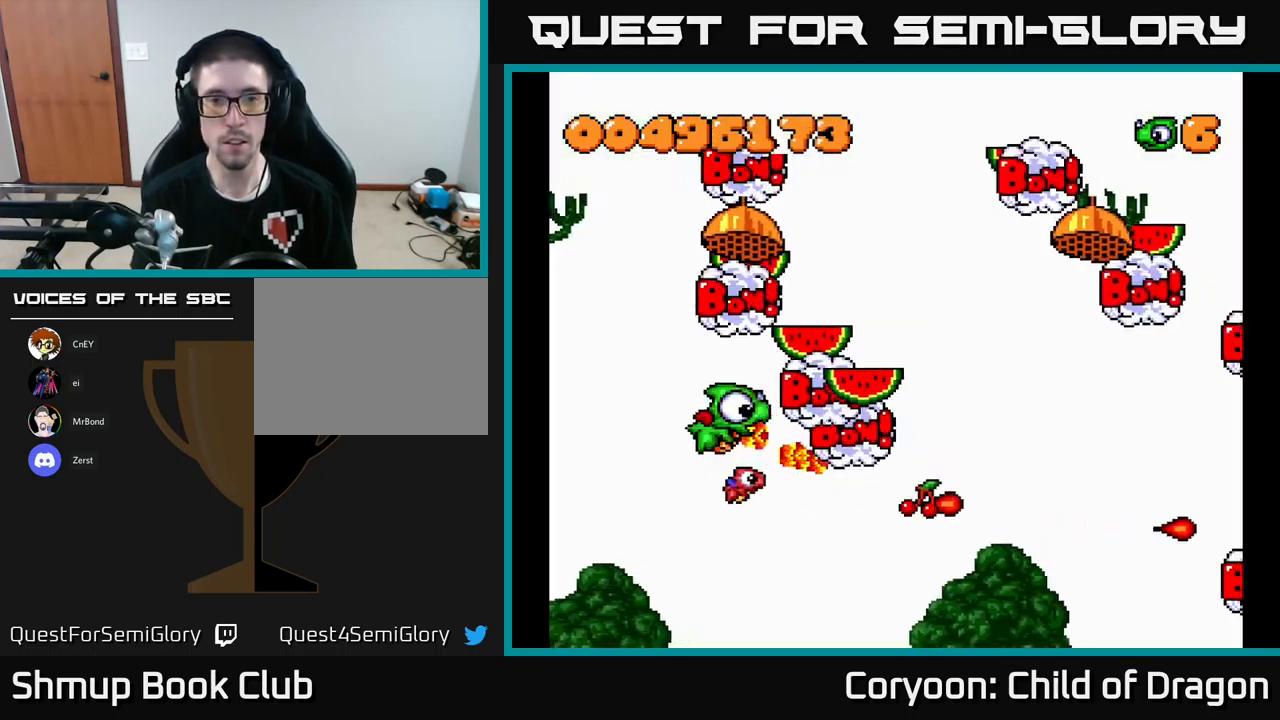
{"buttons": ["X", "DPAD_UP", "DPAD_LEFT"], "left_stick": "center", "events": [[117, "A", "up"], [134, "DPAD_LEFT", "up"], [167, "DPAD_RIGHT", "down"], [434, "DPAD_RIGHT", "up"], [500, "DPAD_LEFT", "down"]]}
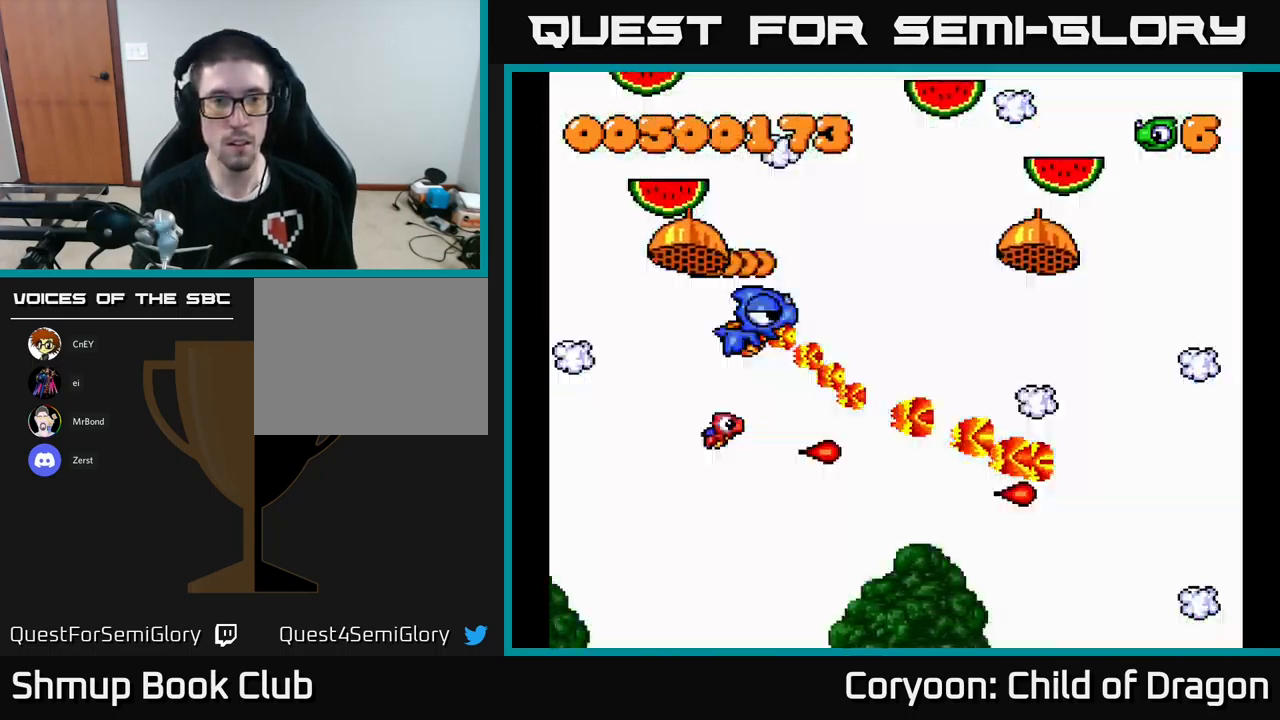
{"buttons": ["X", "DPAD_UP", "DPAD_RIGHT"], "left_stick": "center", "events": [[234, "DPAD_LEFT", "up"], [234, "DPAD_UP", "up"], [250, "DPAD_RIGHT", "down"], [284, "DPAD_UP", "down"]]}
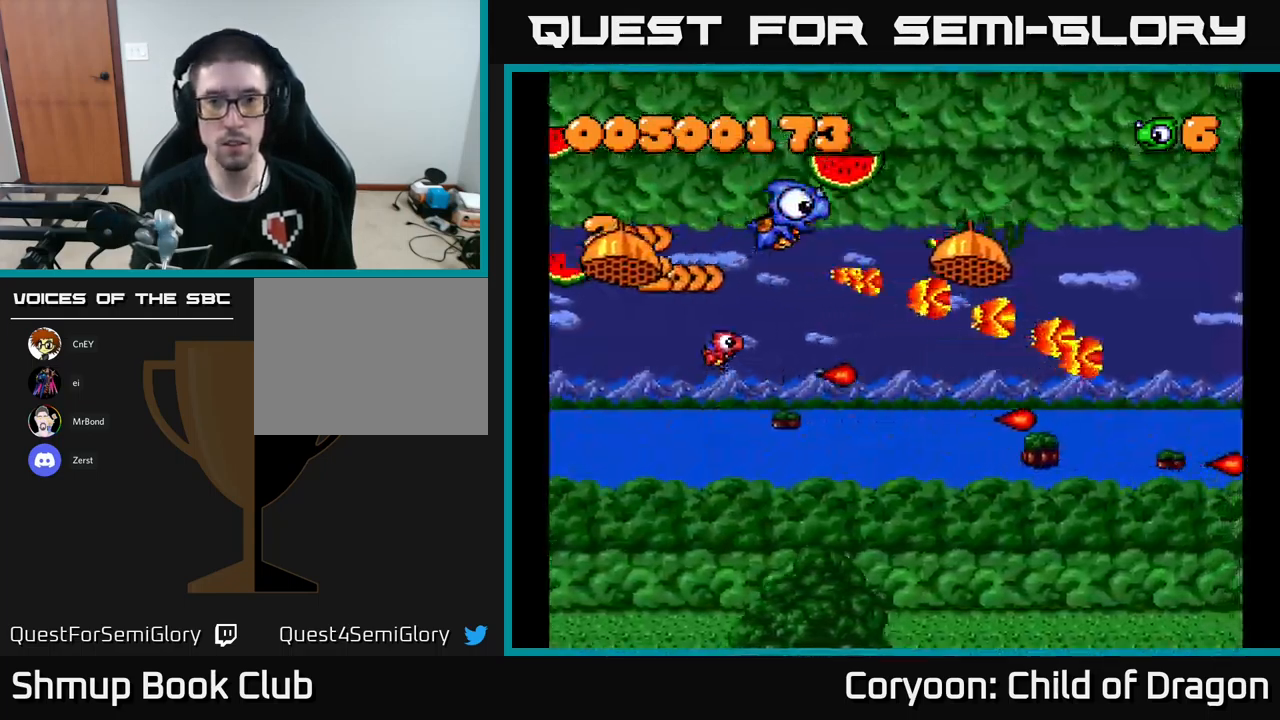
{"buttons": ["X", "DPAD_DOWN"], "left_stick": "center", "events": [[50, "DPAD_UP", "up"], [117, "DPAD_DOWN", "down"], [134, "DPAD_RIGHT", "up"], [167, "DPAD_RIGHT", "down"], [200, "DPAD_RIGHT", "up"], [350, "DPAD_RIGHT", "down"], [417, "DPAD_RIGHT", "up"]]}
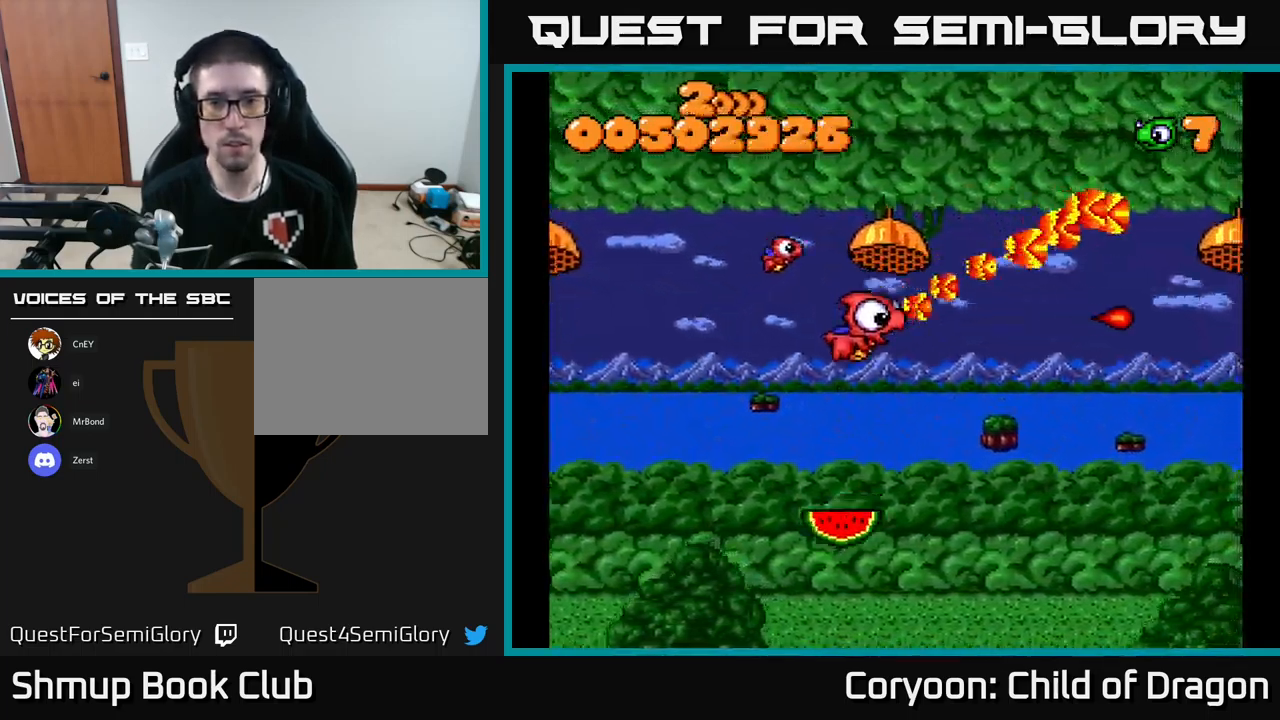
{"buttons": ["X", "DPAD_UP", "DPAD_RIGHT"], "left_stick": "center", "events": [[117, "DPAD_RIGHT", "down"], [150, "DPAD_DOWN", "up"], [300, "DPAD_UP", "down"]]}
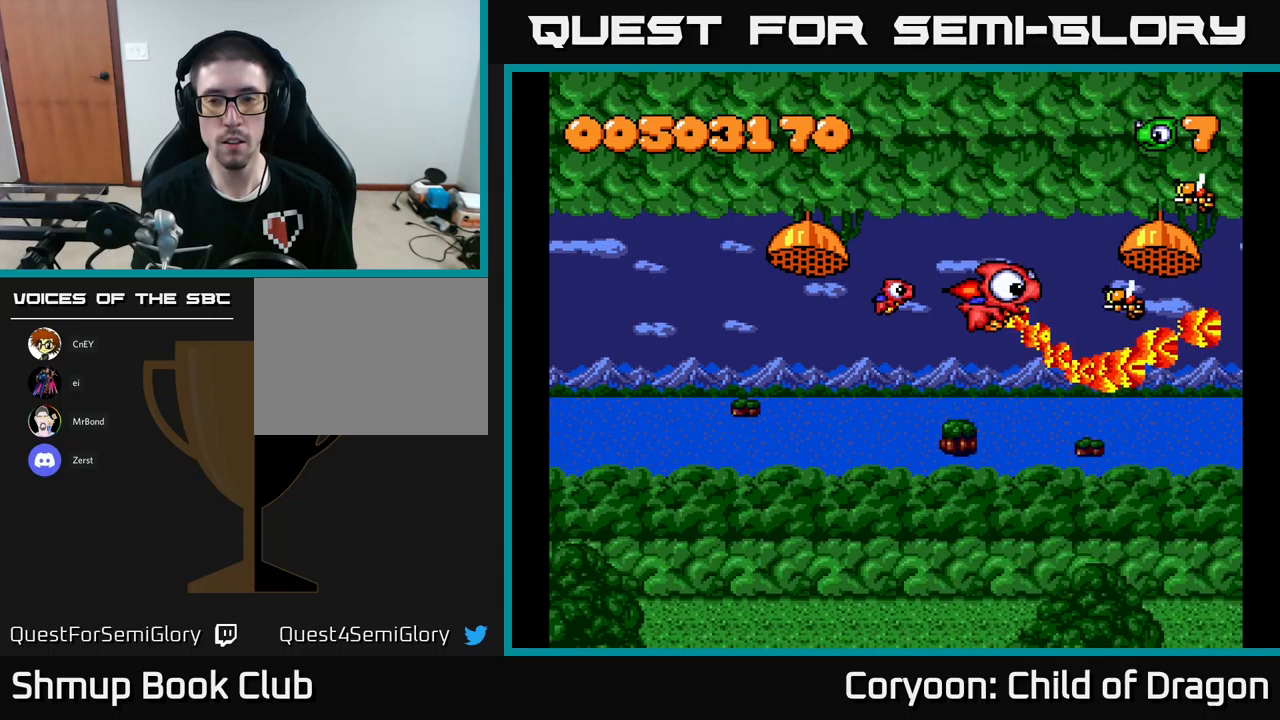
{"buttons": ["X", "DPAD_LEFT"], "left_stick": "center", "events": [[33, "DPAD_RIGHT", "up"], [183, "DPAD_LEFT", "down"], [233, "DPAD_UP", "up"], [283, "DPAD_DOWN", "down"], [483, "DPAD_DOWN", "up"]]}
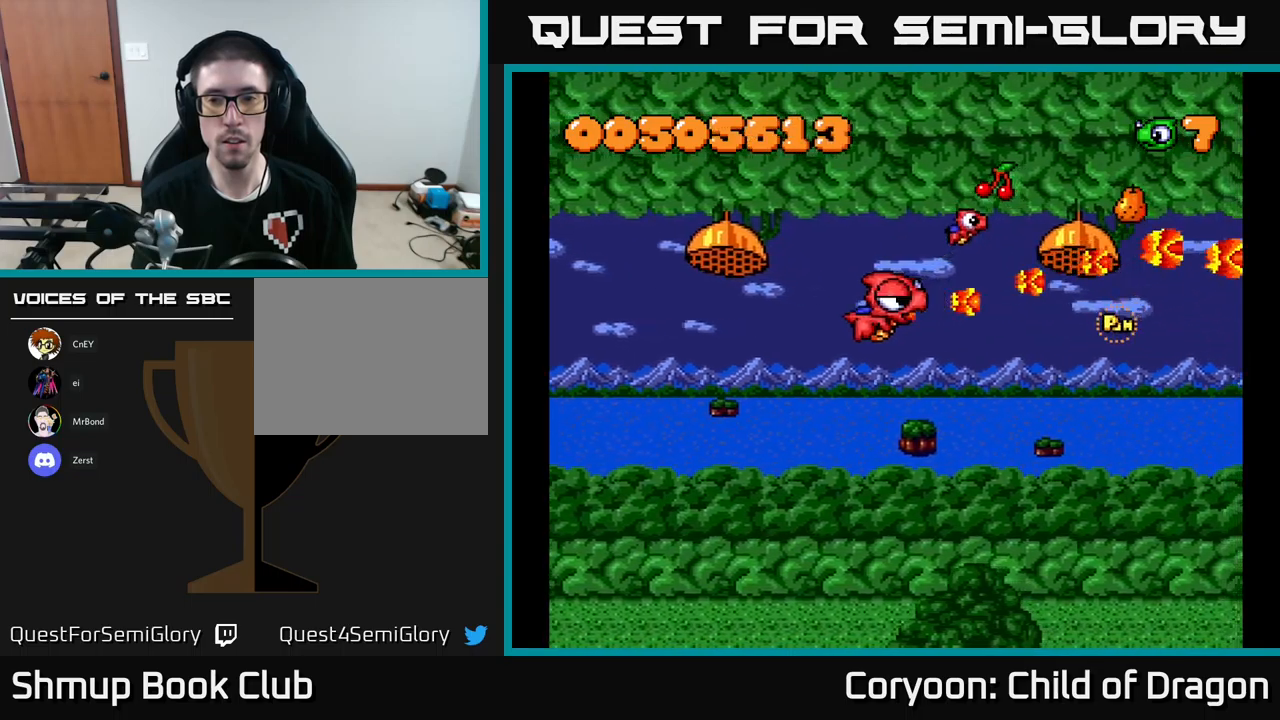
{"buttons": ["X"], "left_stick": "center", "events": [[50, "DPAD_LEFT", "up"], [183, "DPAD_DOWN", "down"], [300, "DPAD_DOWN", "up"]]}
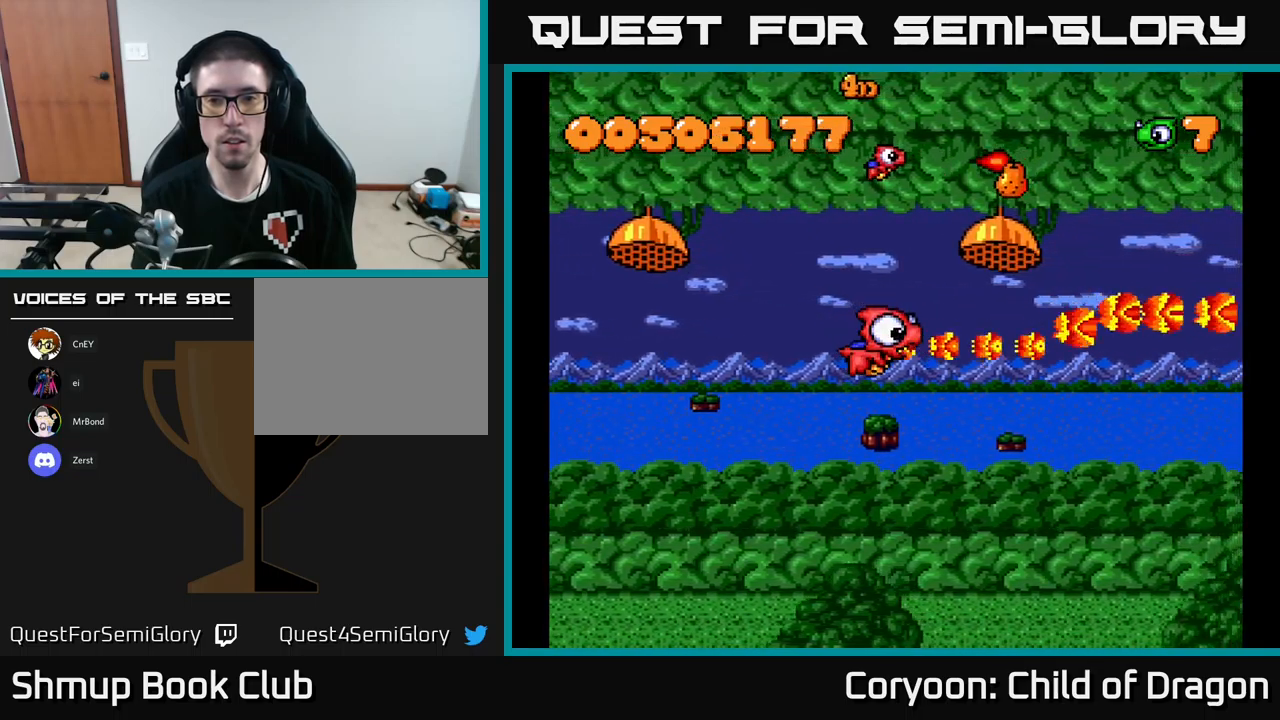
{"buttons": ["X", "DPAD_DOWN"], "left_stick": "center", "events": [[233, "DPAD_RIGHT", "down"], [267, "DPAD_UP", "down"], [300, "DPAD_UP", "up"], [367, "DPAD_DOWN", "down"], [383, "DPAD_RIGHT", "up"]]}
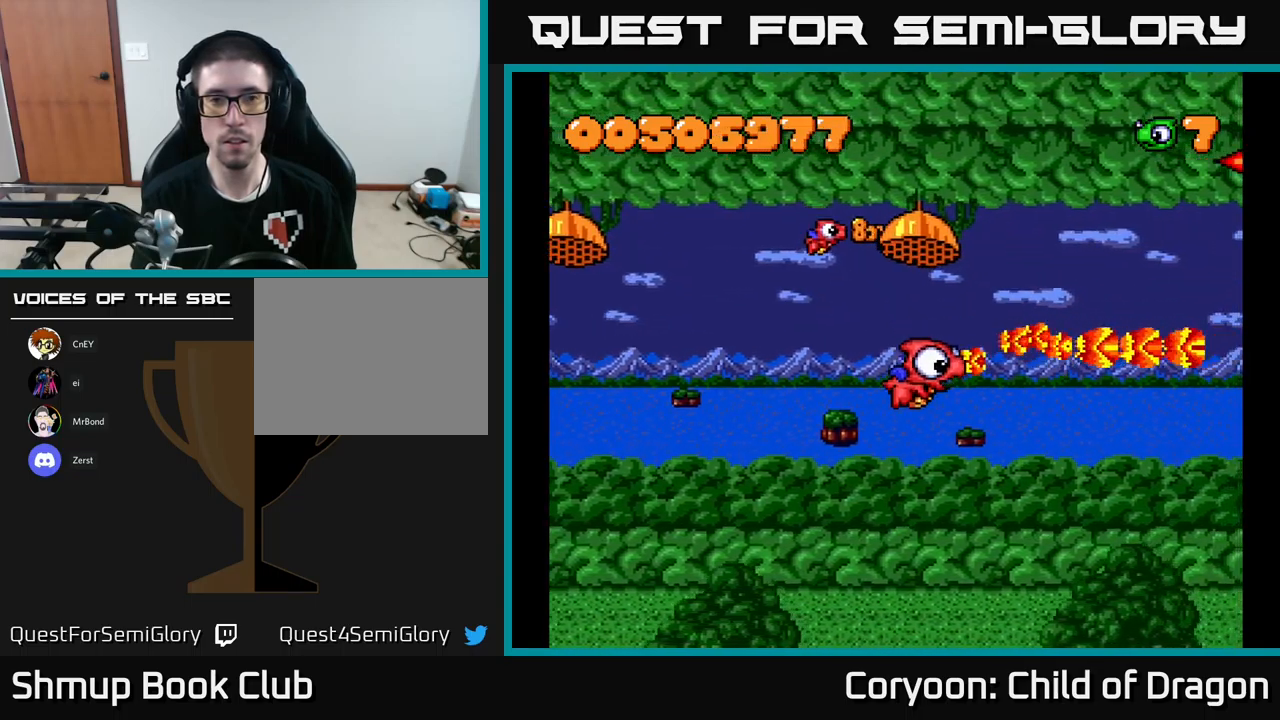
{"buttons": ["X"], "left_stick": "center", "events": [[17, "DPAD_LEFT", "down"], [33, "DPAD_DOWN", "up"], [117, "DPAD_UP", "down"], [150, "DPAD_LEFT", "up"], [167, "DPAD_UP", "up"]]}
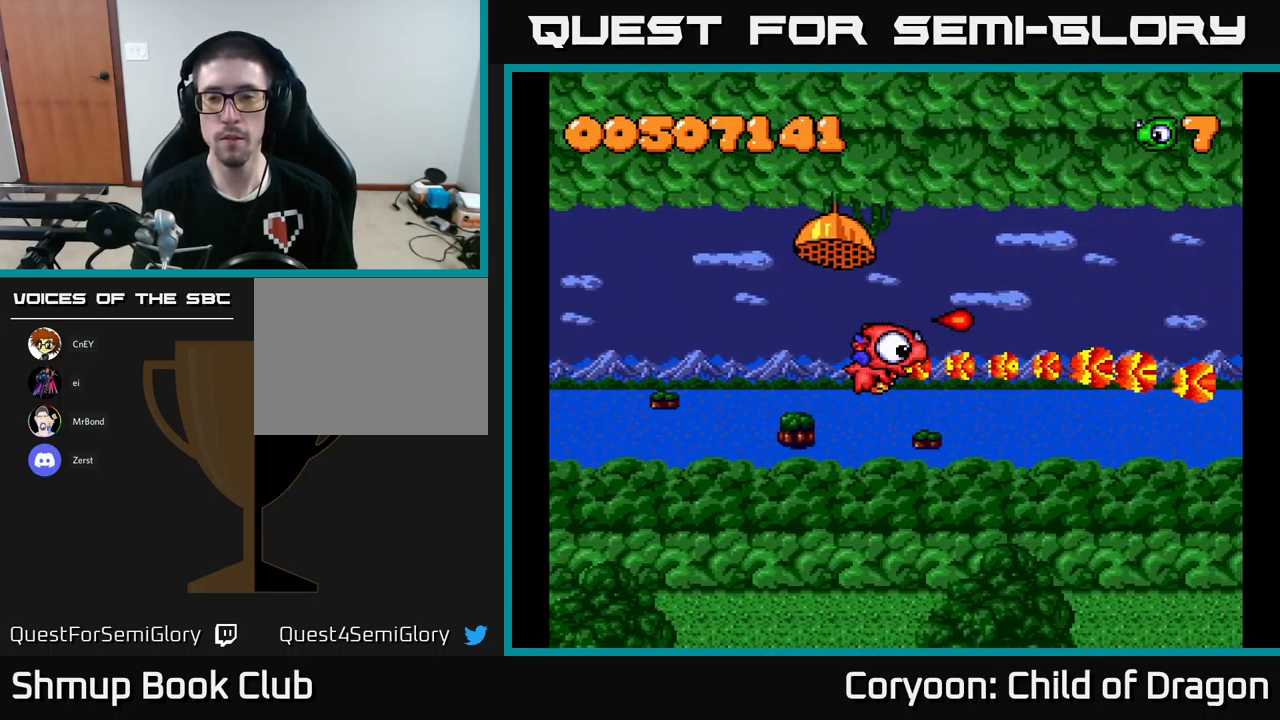
{"buttons": ["X"], "left_stick": "center", "events": [[50, "DPAD_RIGHT", "down"], [150, "DPAD_UP", "down"], [183, "DPAD_RIGHT", "up"], [333, "DPAD_UP", "up"]]}